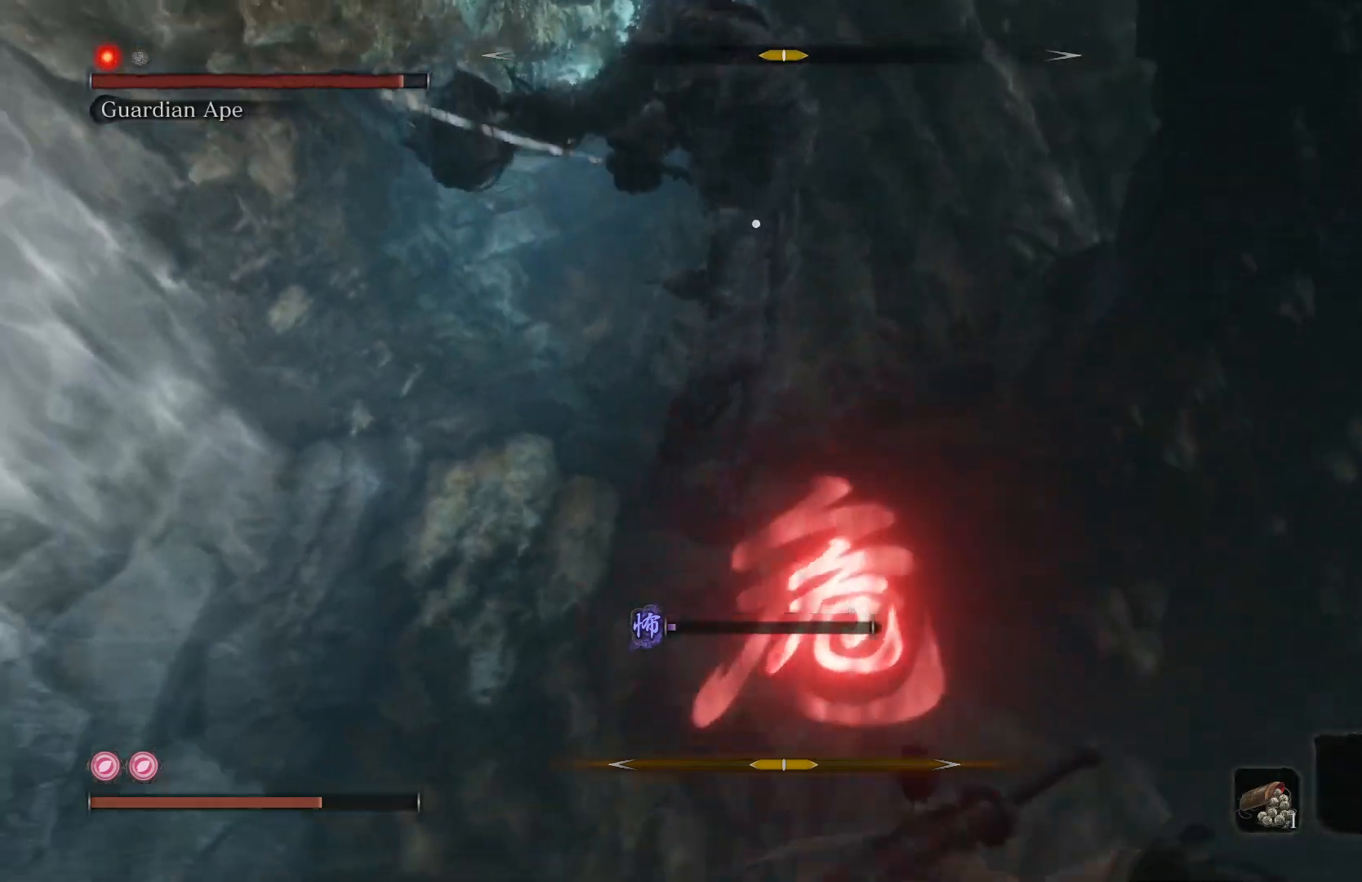
Gameplay with a controller (Xbox layout); each line is a JSON object with the inputs held at the frame after it. "events" lists button and stick changes between this image and that frame as [ms after this image, input, new state], when the widget could be followed in between.
{"buttons": [], "left_stick": "right", "right_stick": "center", "events": [[33, "L1", "up"], [83, "left_stick", "up-left"], [133, "L1", "down"], [233, "L1", "up"], [333, "L1", "down"], [367, "left_stick", "right"], [450, "L1", "up"]]}
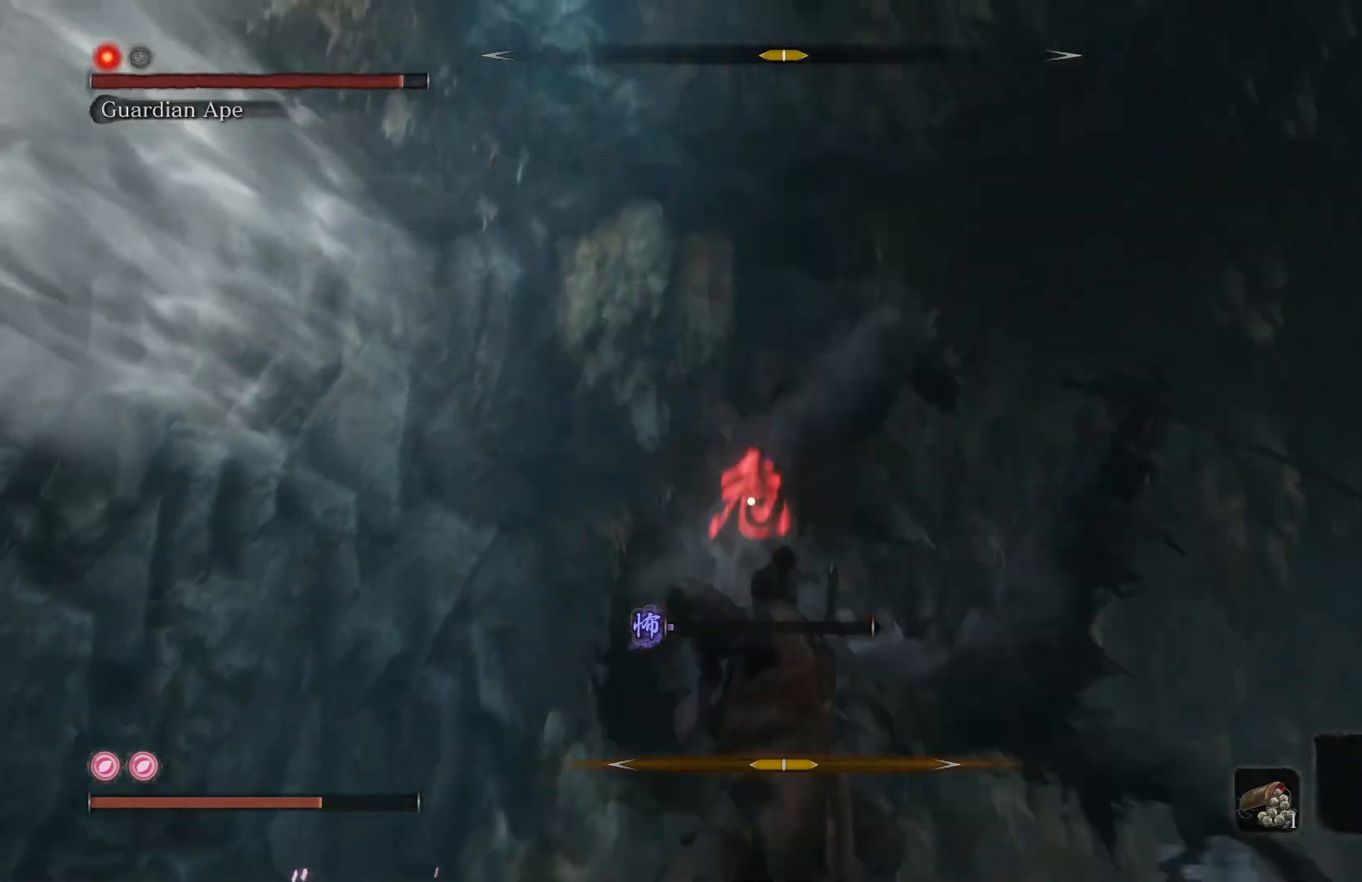
{"buttons": [], "left_stick": "right", "right_stick": "center", "events": [[33, "B", "down"], [33, "L1", "down"], [133, "B", "up"], [133, "L1", "up"], [200, "L1", "down"], [233, "B", "down"], [283, "B", "up"], [283, "L1", "up"], [317, "L1", "down"], [450, "L1", "up"]]}
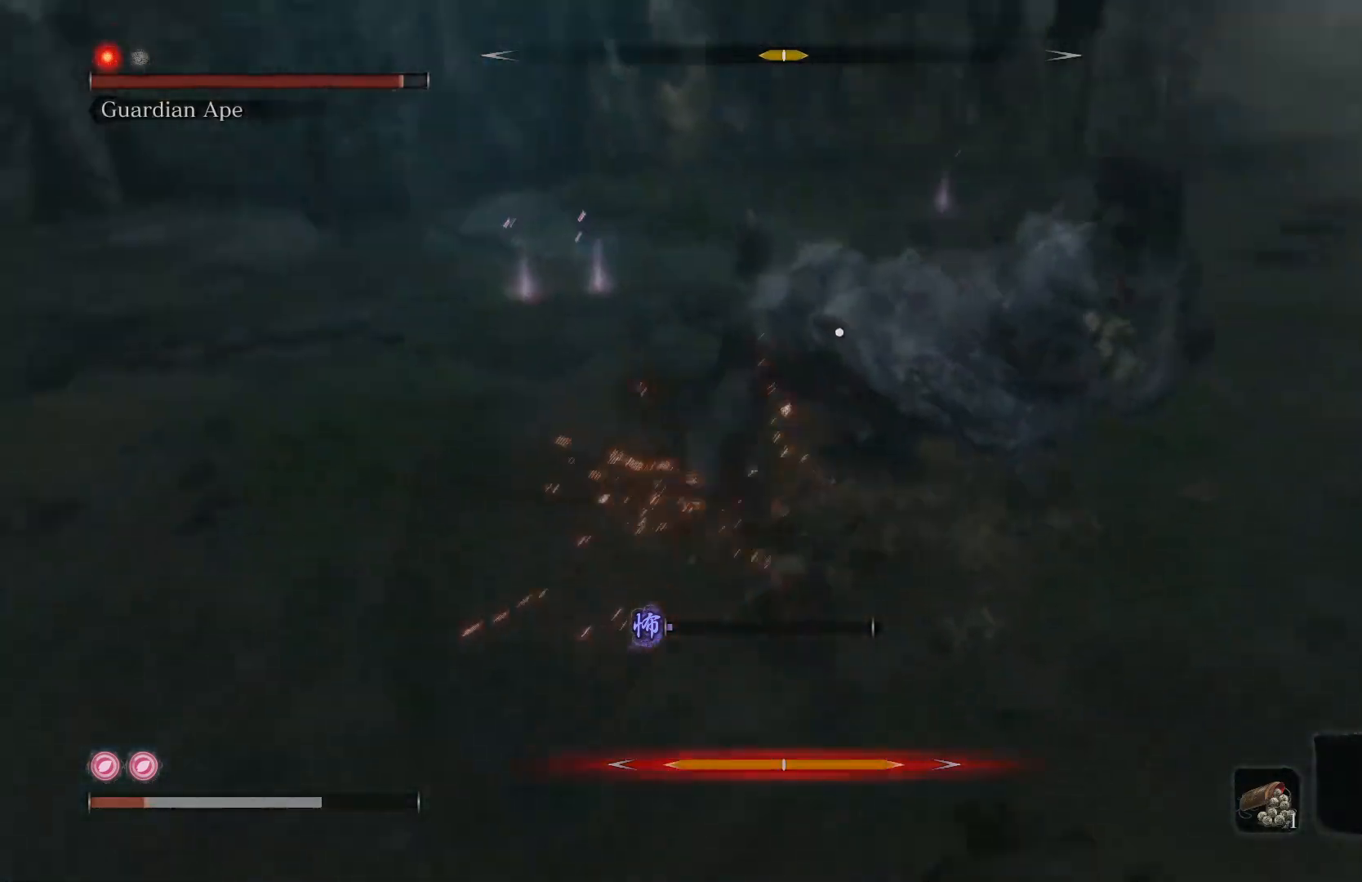
{"buttons": ["B"], "left_stick": "down-right", "right_stick": "center", "events": [[117, "left_stick", "down-right"], [133, "B", "down"], [267, "B", "up"], [350, "B", "down"]]}
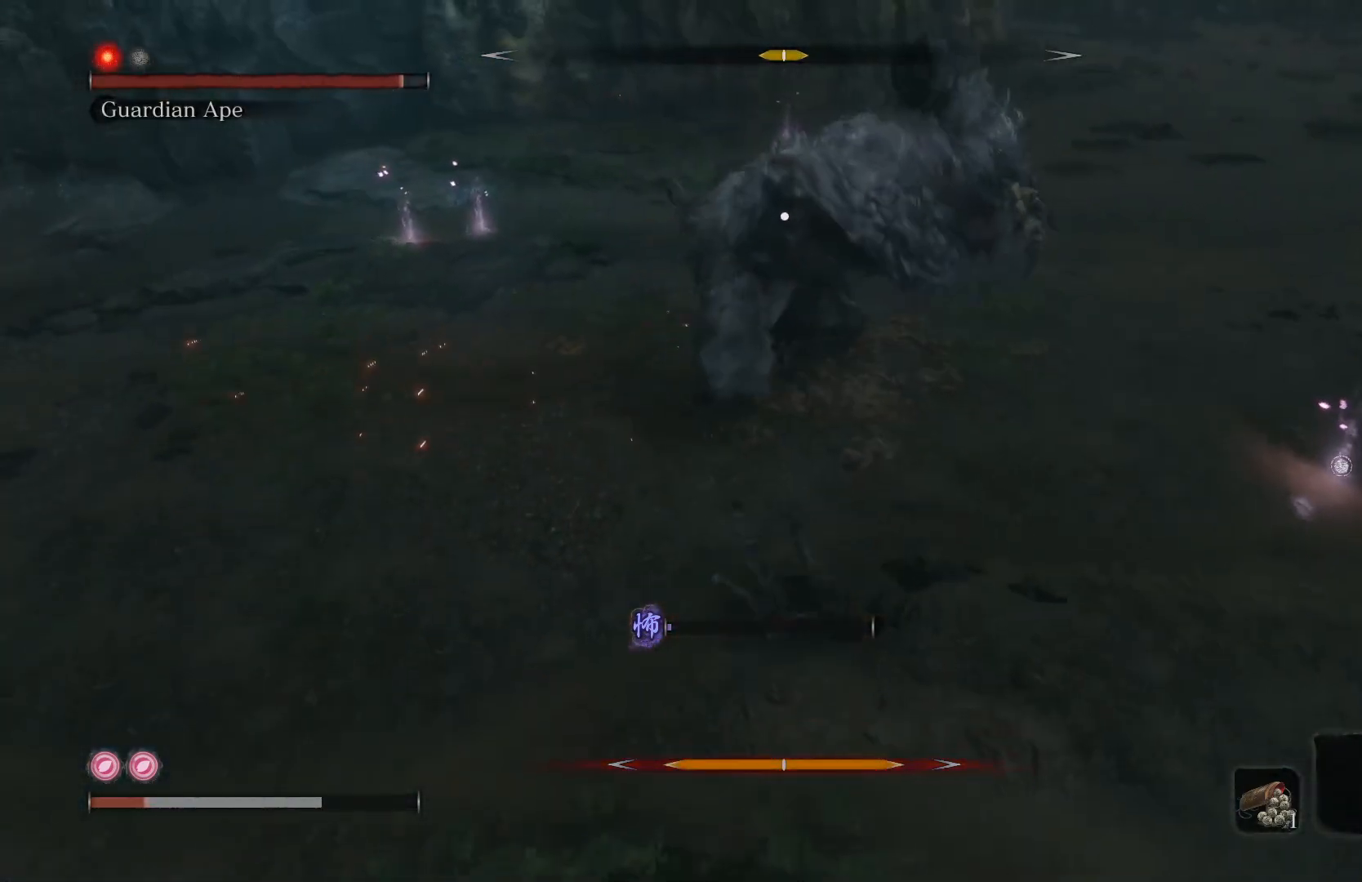
{"buttons": ["B"], "left_stick": "down-right", "right_stick": "center", "events": []}
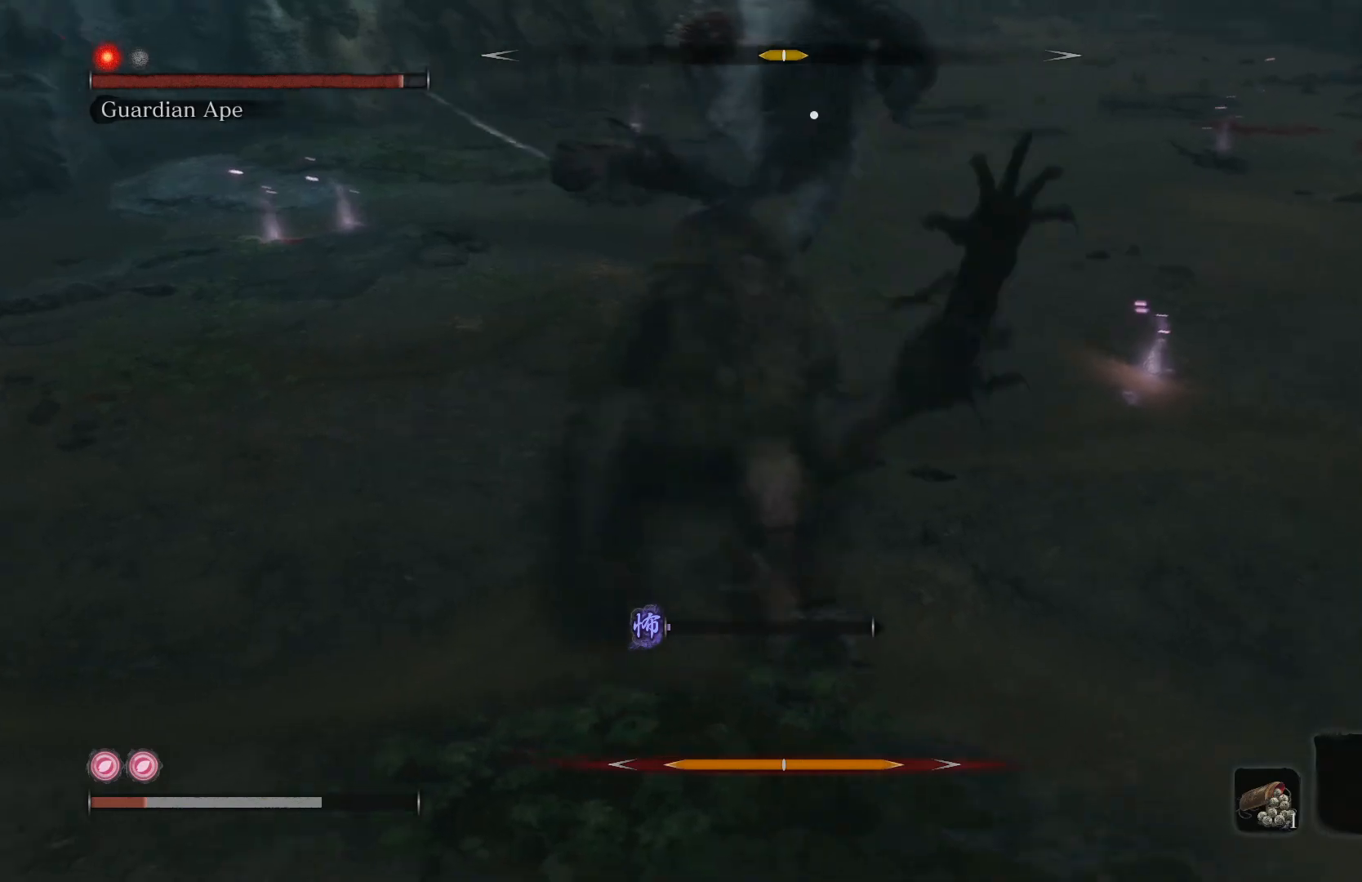
{"buttons": ["B"], "left_stick": "down-right", "right_stick": "center", "events": []}
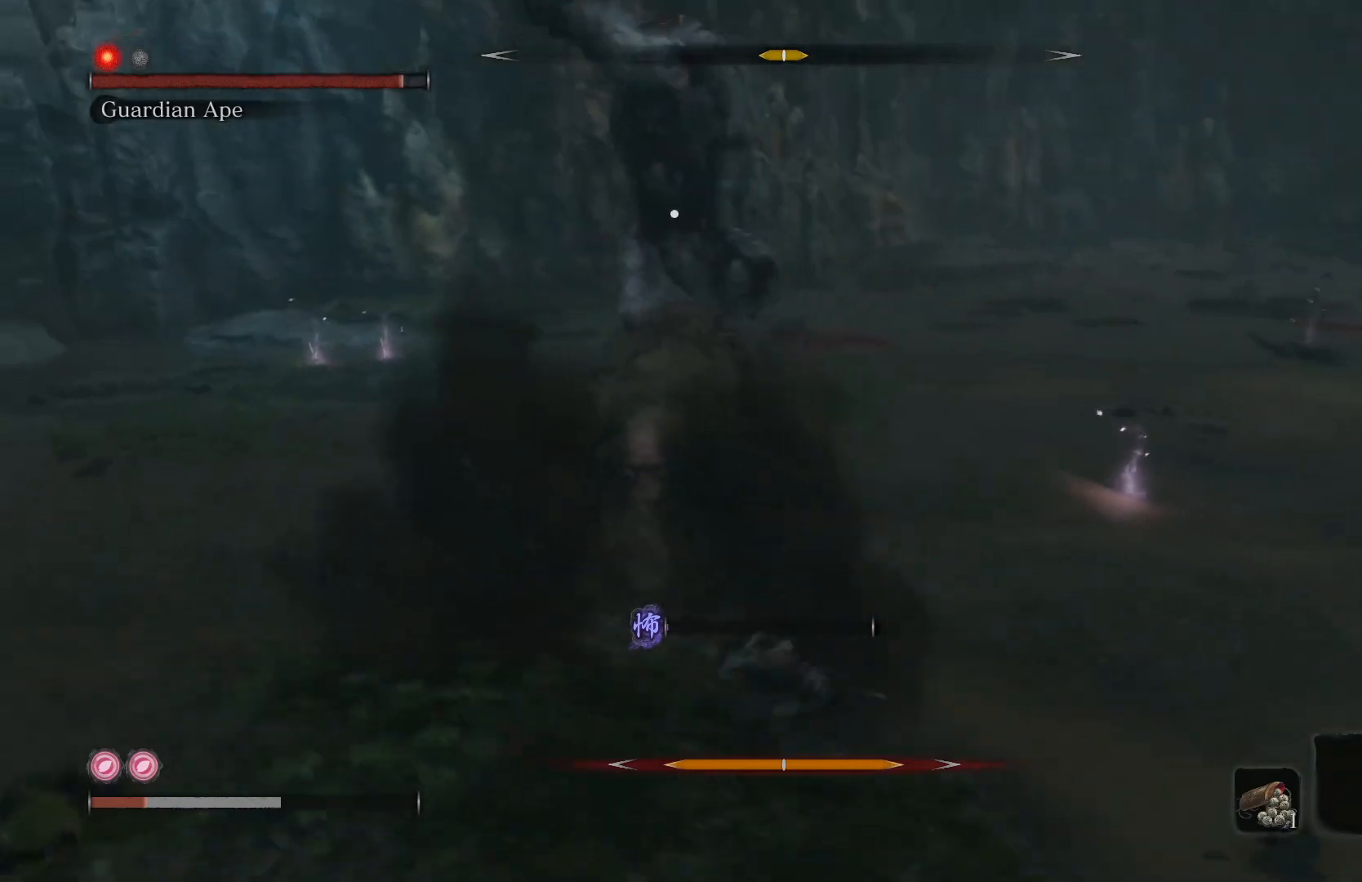
{"buttons": ["B"], "left_stick": "down-right", "right_stick": "center", "events": [[150, "left_stick", "right"], [433, "left_stick", "down-right"]]}
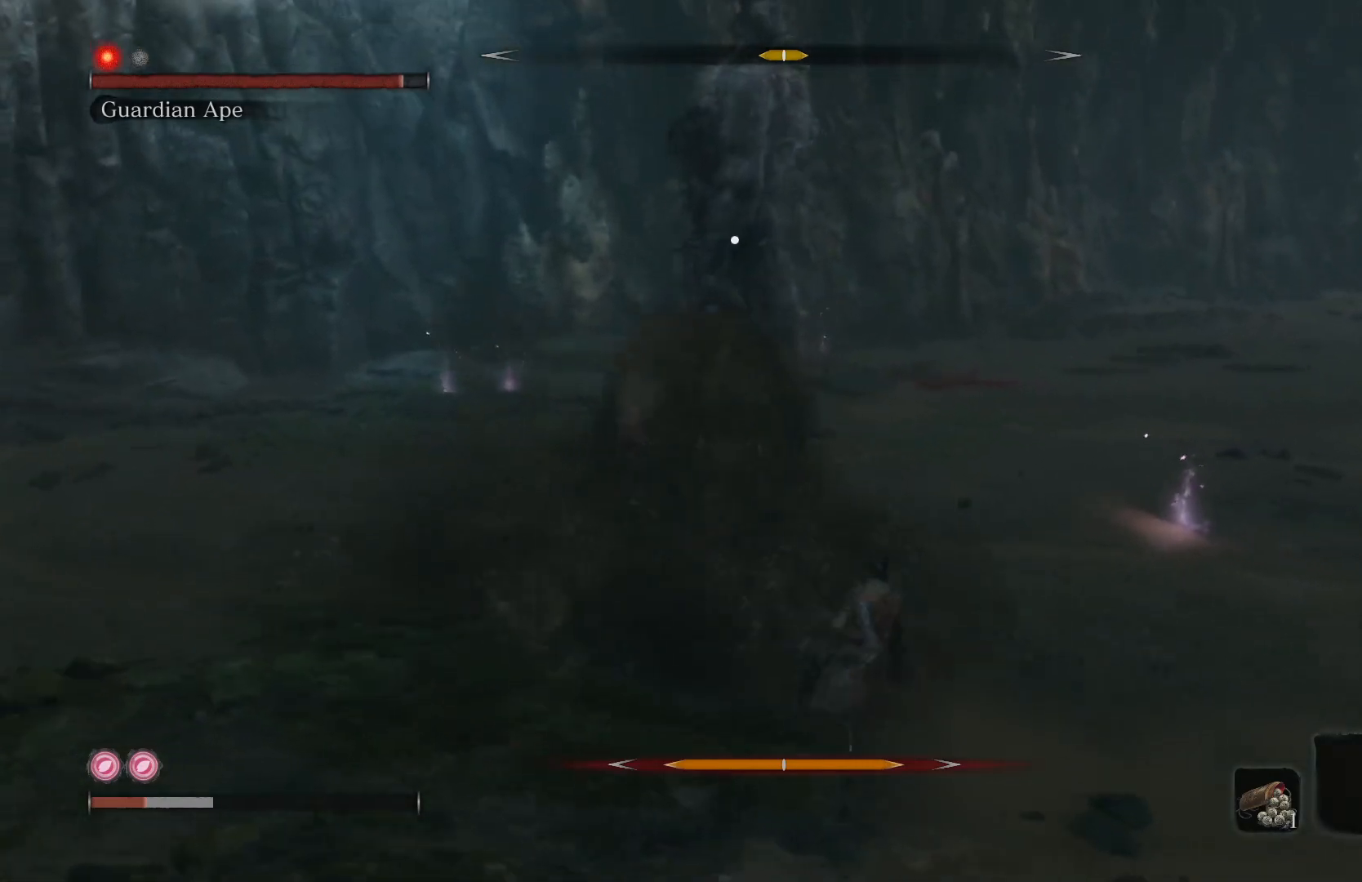
{"buttons": ["B"], "left_stick": "down-right", "right_stick": "center", "events": []}
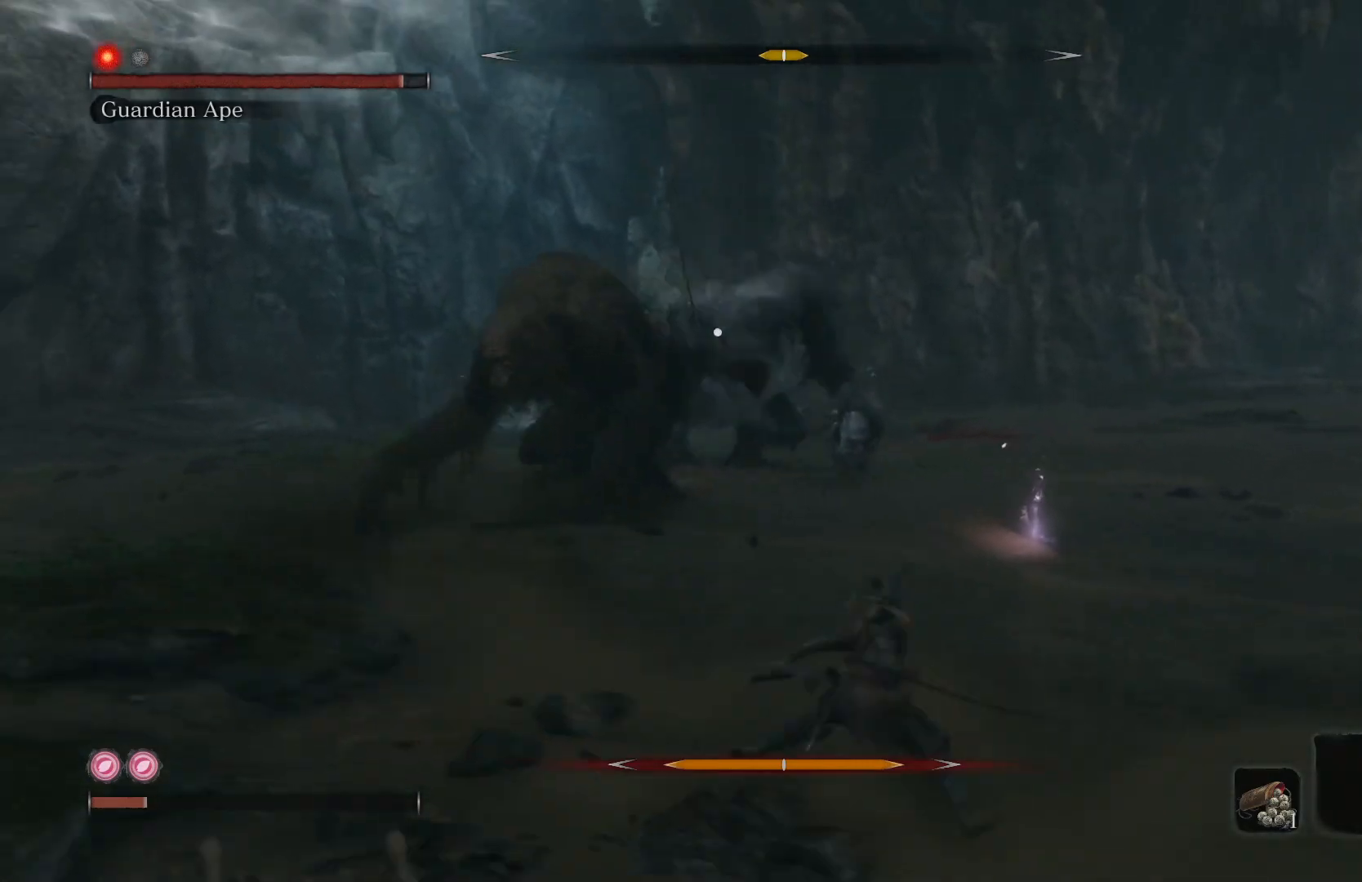
{"buttons": ["B"], "left_stick": "down-right", "right_stick": "center", "events": [[167, "DPAD_RIGHT", "down"], [267, "DPAD_RIGHT", "up"]]}
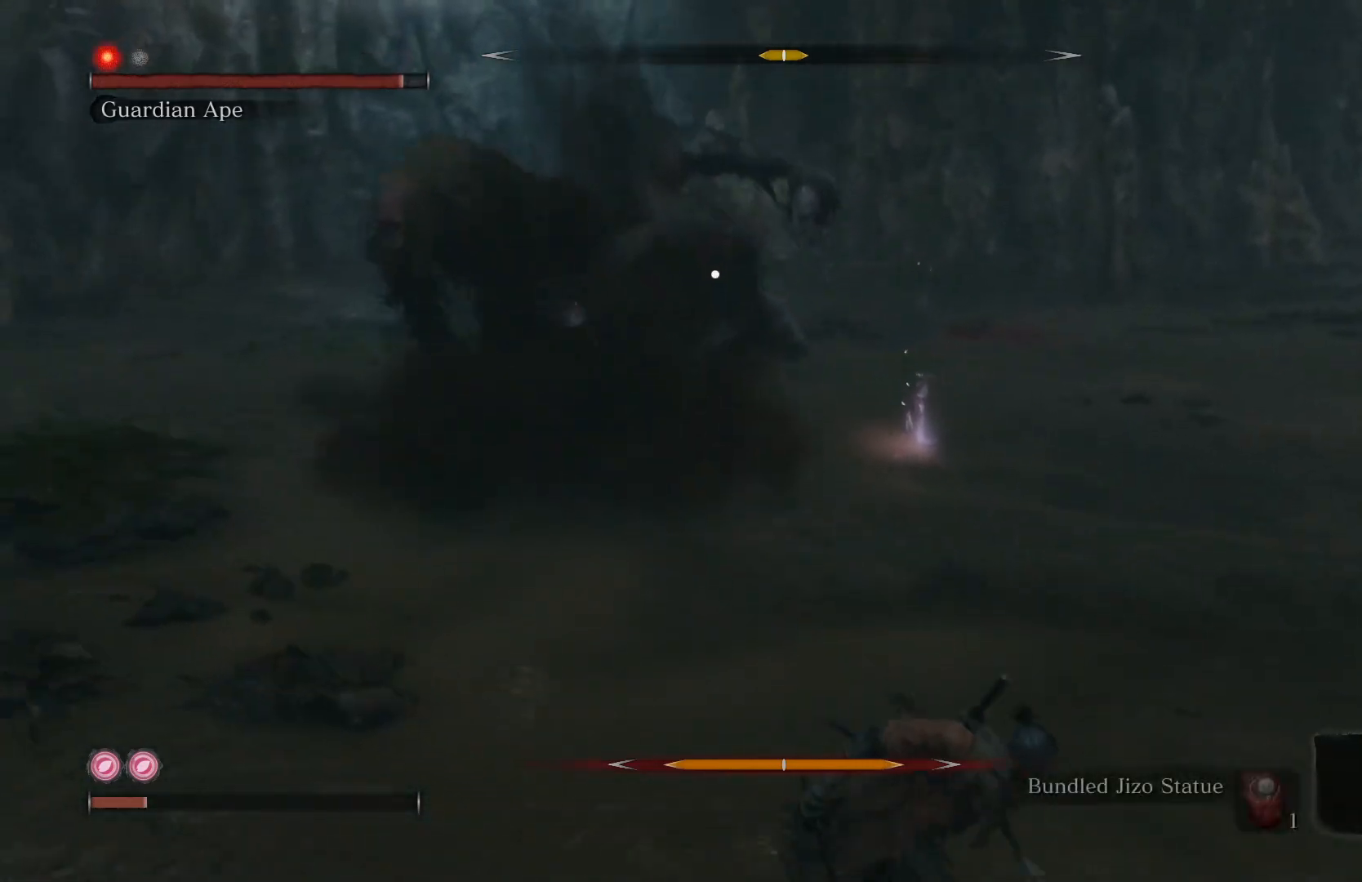
{"buttons": ["B", "DPAD_RIGHT"], "left_stick": "down-right", "right_stick": "center", "events": [[433, "DPAD_RIGHT", "down"]]}
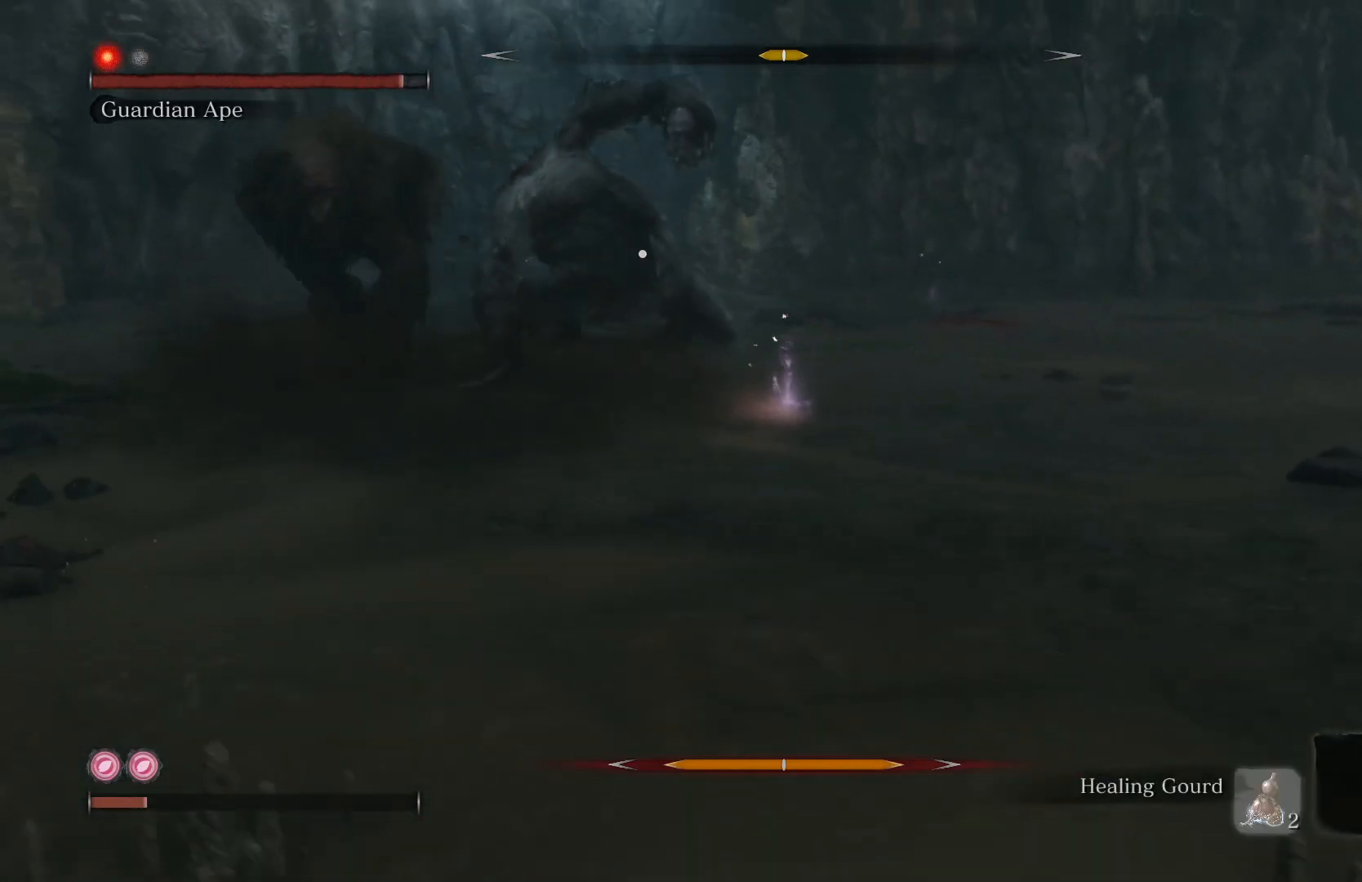
{"buttons": ["B"], "left_stick": "down-right", "right_stick": "center", "events": [[33, "DPAD_RIGHT", "up"]]}
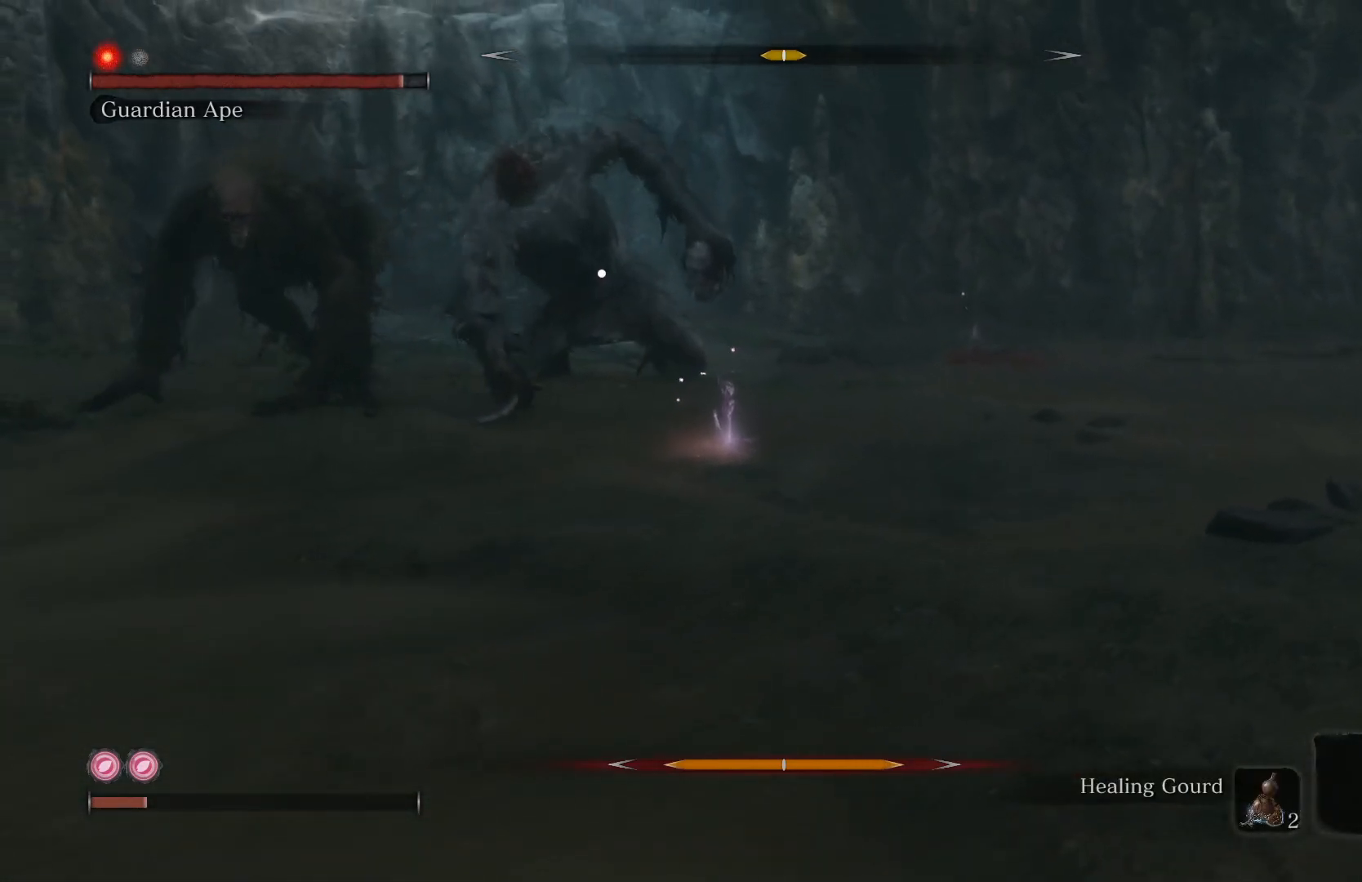
{"buttons": ["B"], "left_stick": "right", "right_stick": "center", "events": [[17, "DPAD_UP", "down"], [150, "DPAD_UP", "up"], [383, "left_stick", "right"]]}
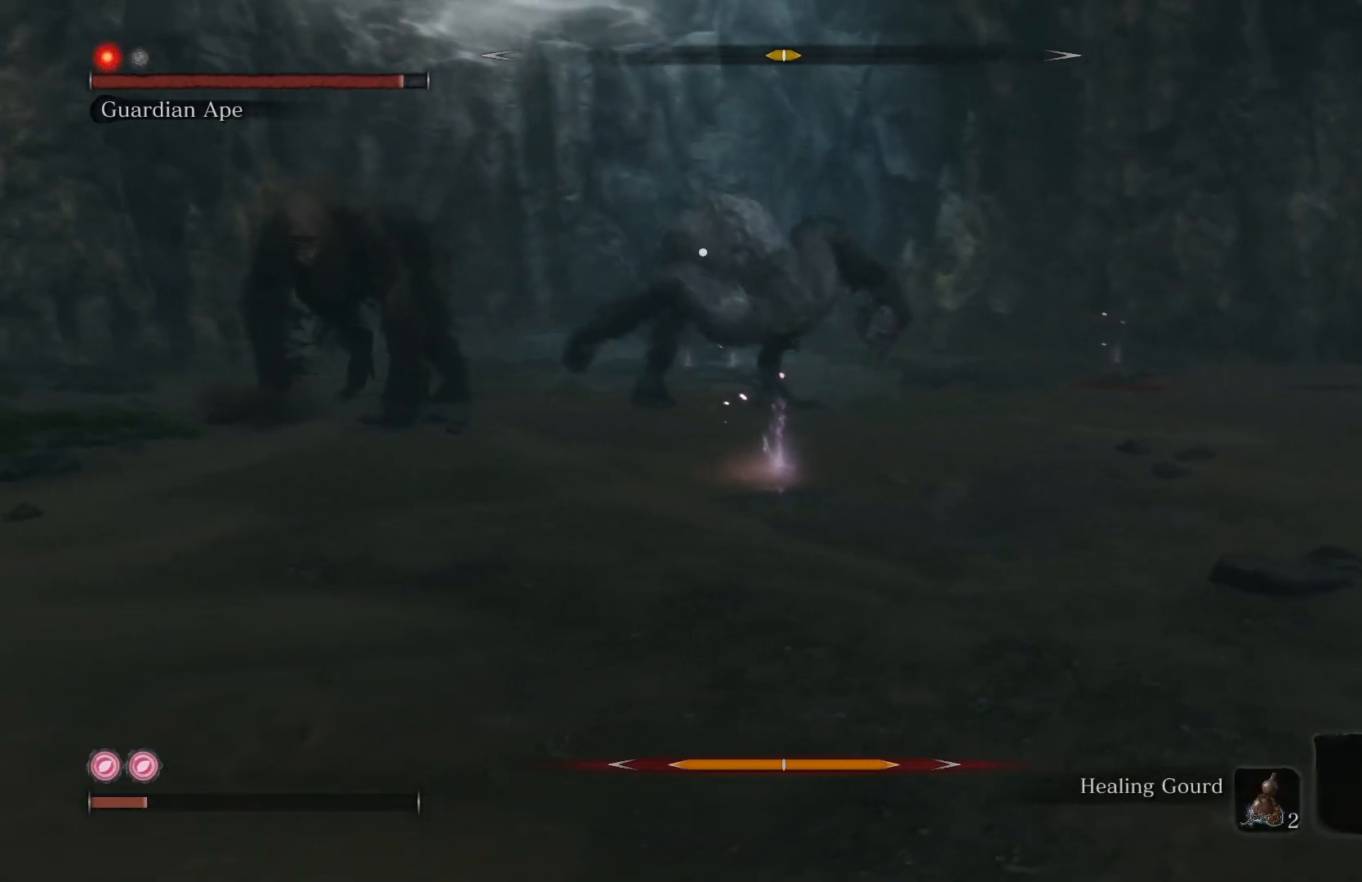
{"buttons": ["B"], "left_stick": "right", "right_stick": "center", "events": []}
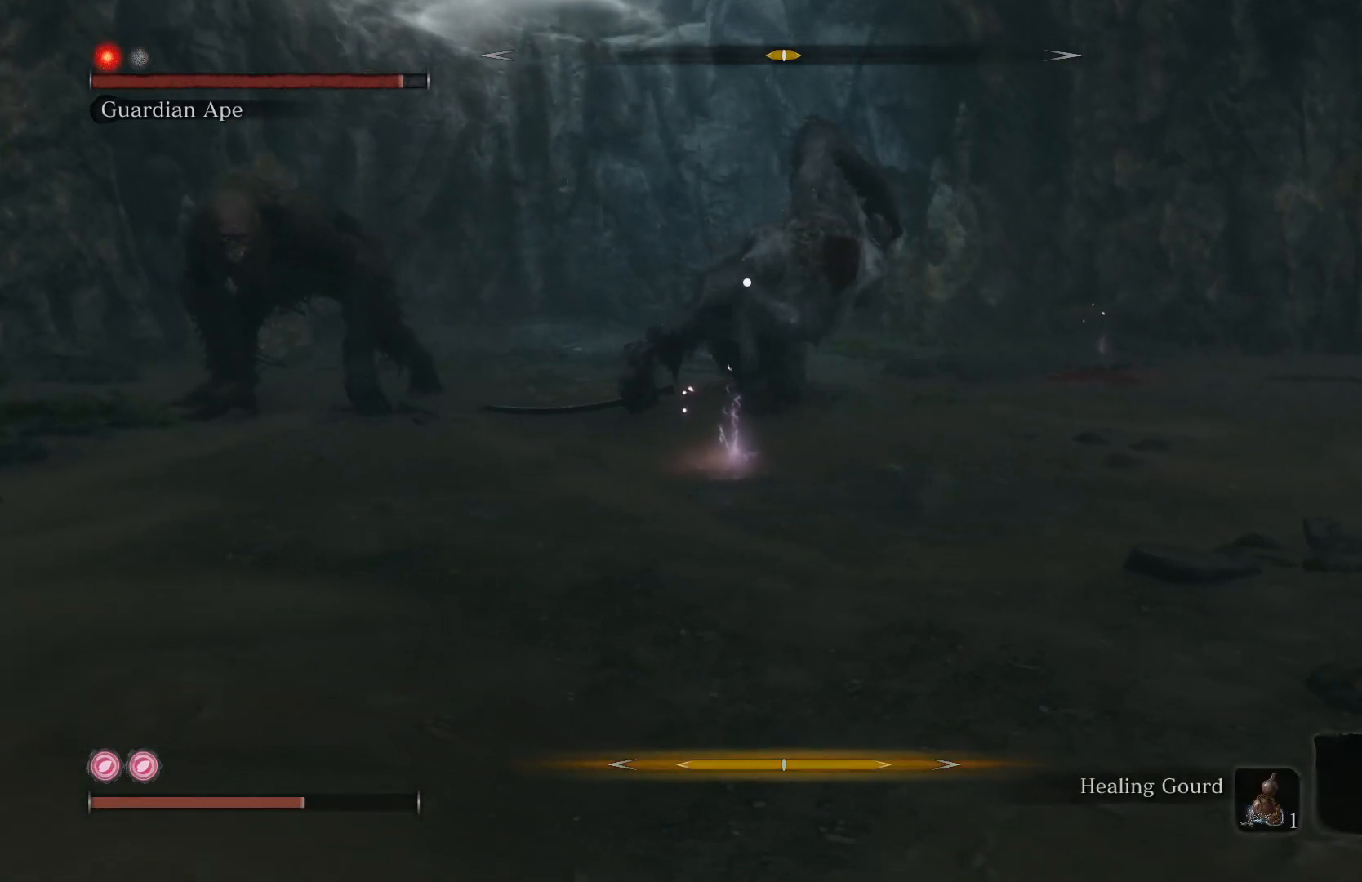
{"buttons": ["B"], "left_stick": "right", "right_stick": "center", "events": []}
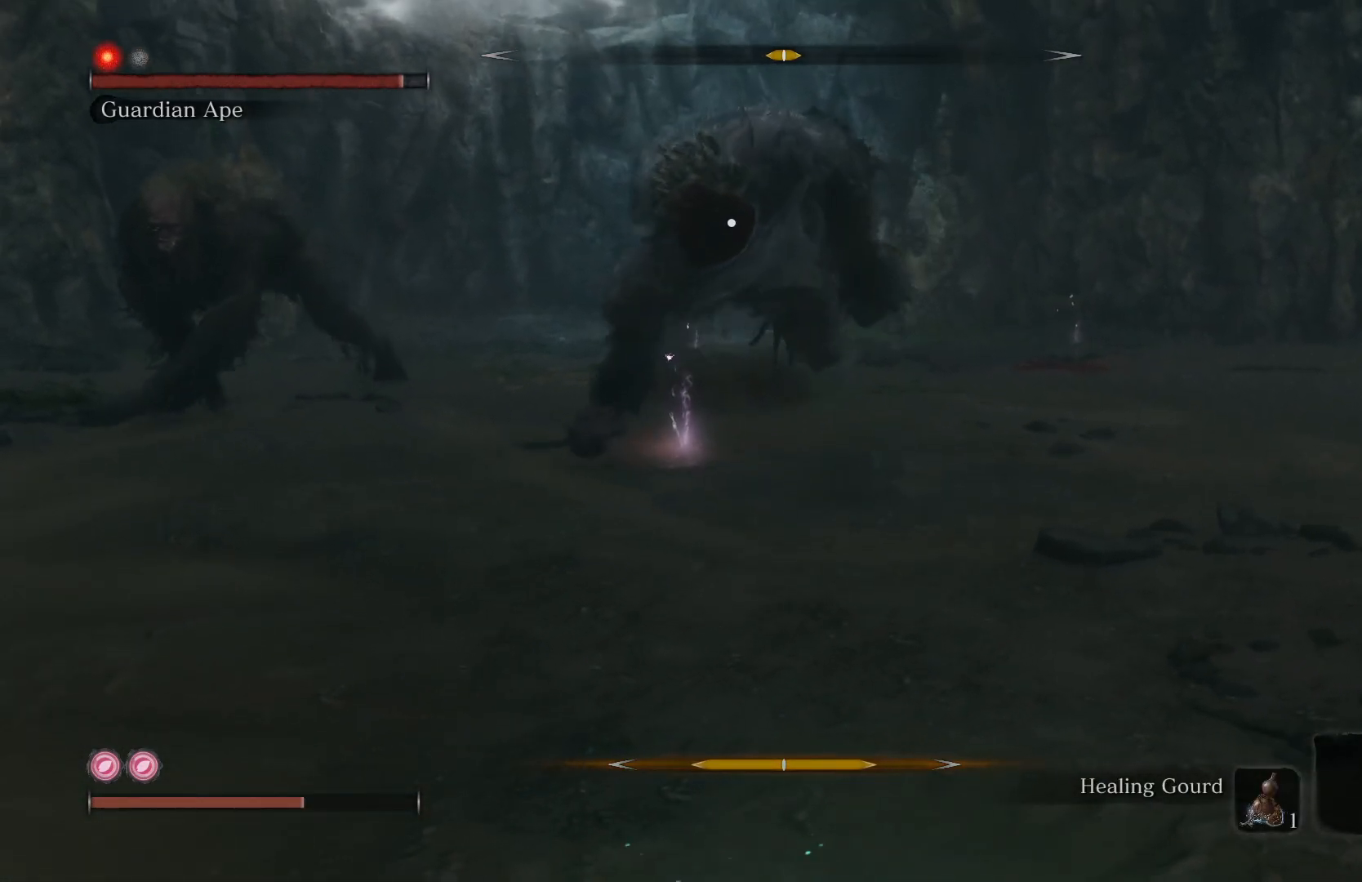
{"buttons": ["B"], "left_stick": "down-right", "right_stick": "center", "events": [[383, "left_stick", "down-right"]]}
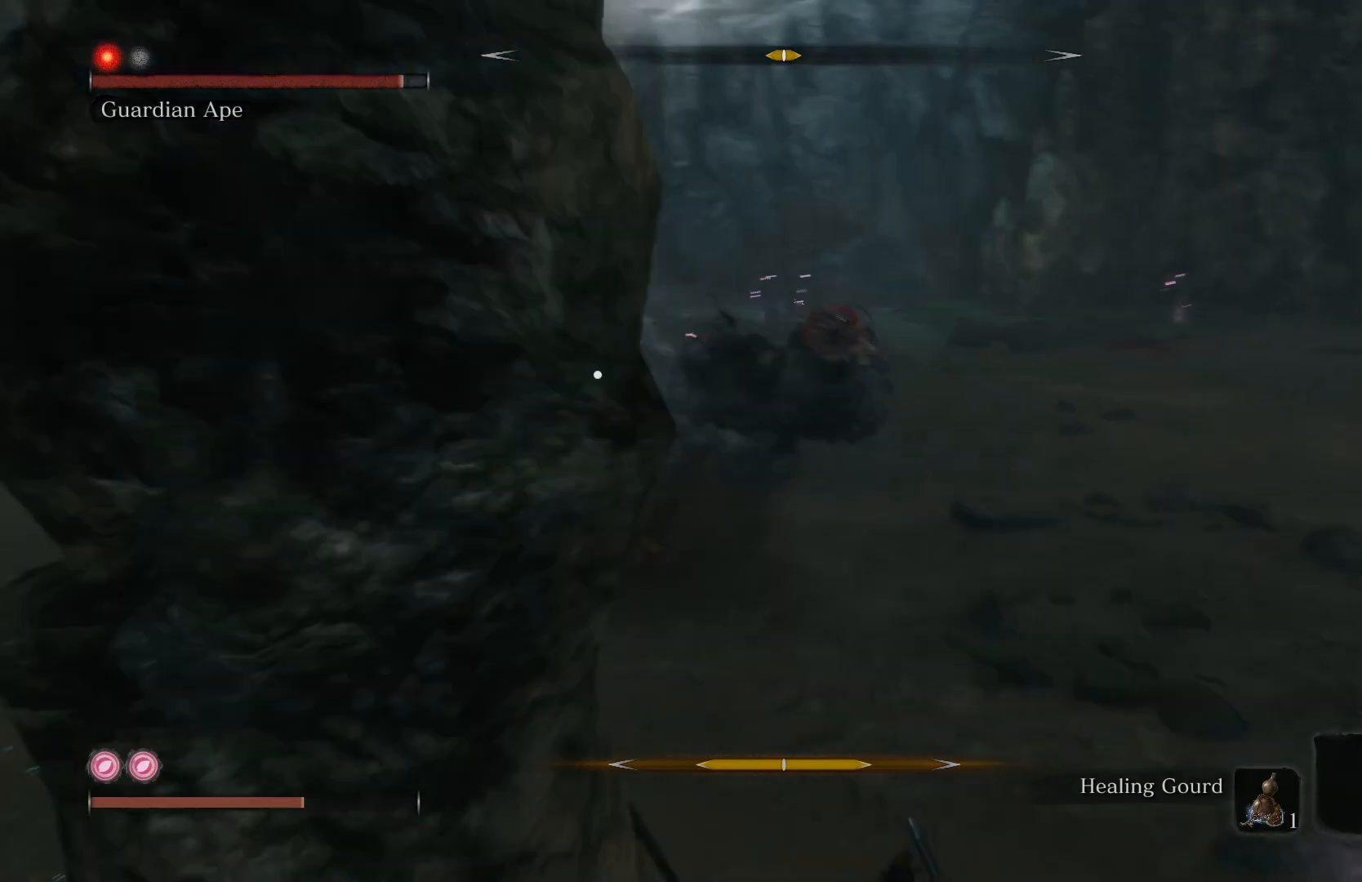
{"buttons": ["L1"], "left_stick": "down", "right_stick": "center", "events": [[67, "B", "up"], [150, "B", "down"], [233, "B", "up"], [300, "B", "down"], [317, "L1", "down"], [400, "B", "up"], [417, "L1", "up"], [417, "left_stick", "down"], [483, "L1", "down"]]}
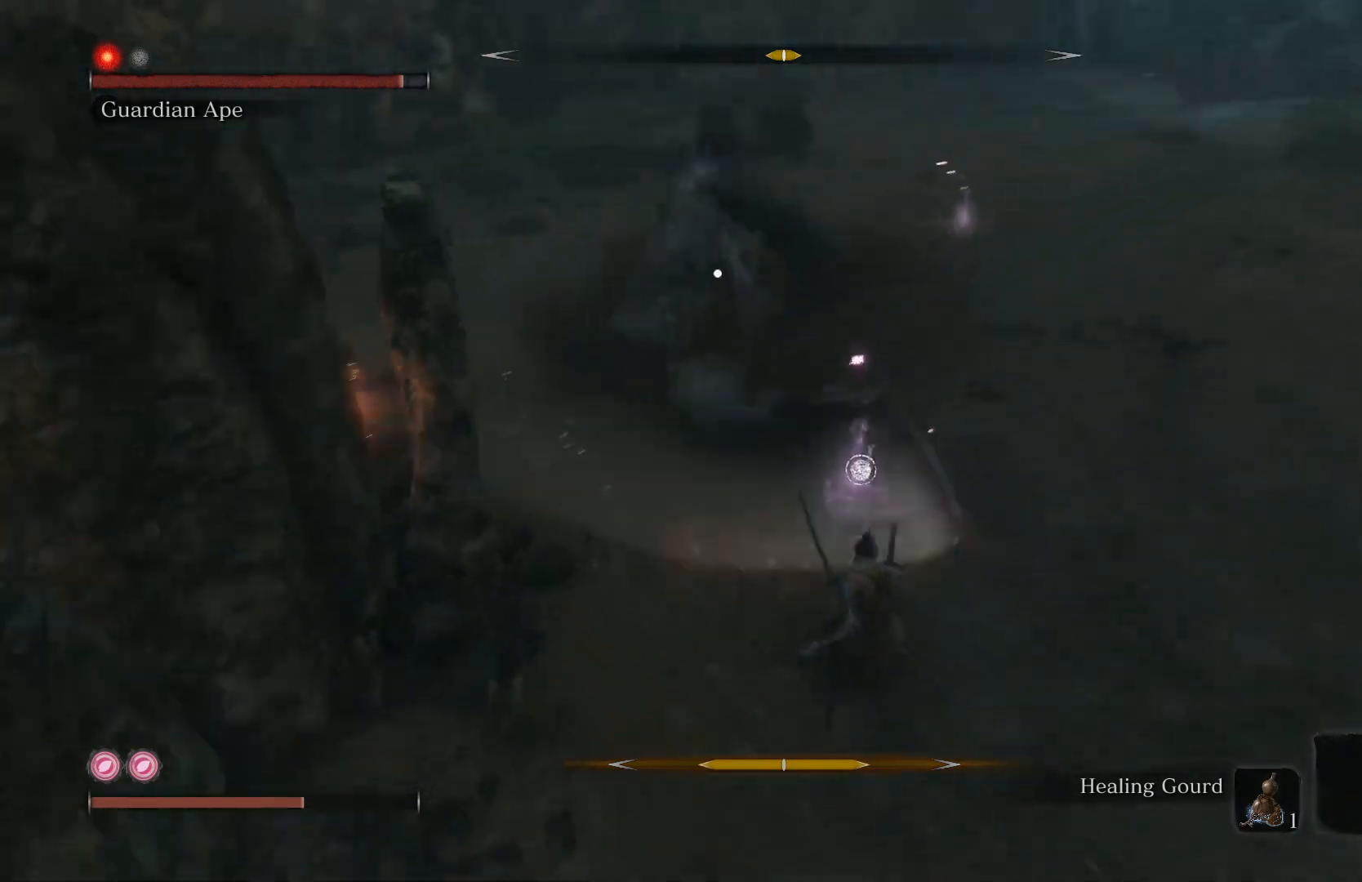
{"buttons": [], "left_stick": "down-right", "right_stick": "center", "events": [[83, "L1", "up"], [133, "L1", "down"], [200, "L1", "up"], [450, "left_stick", "down-right"]]}
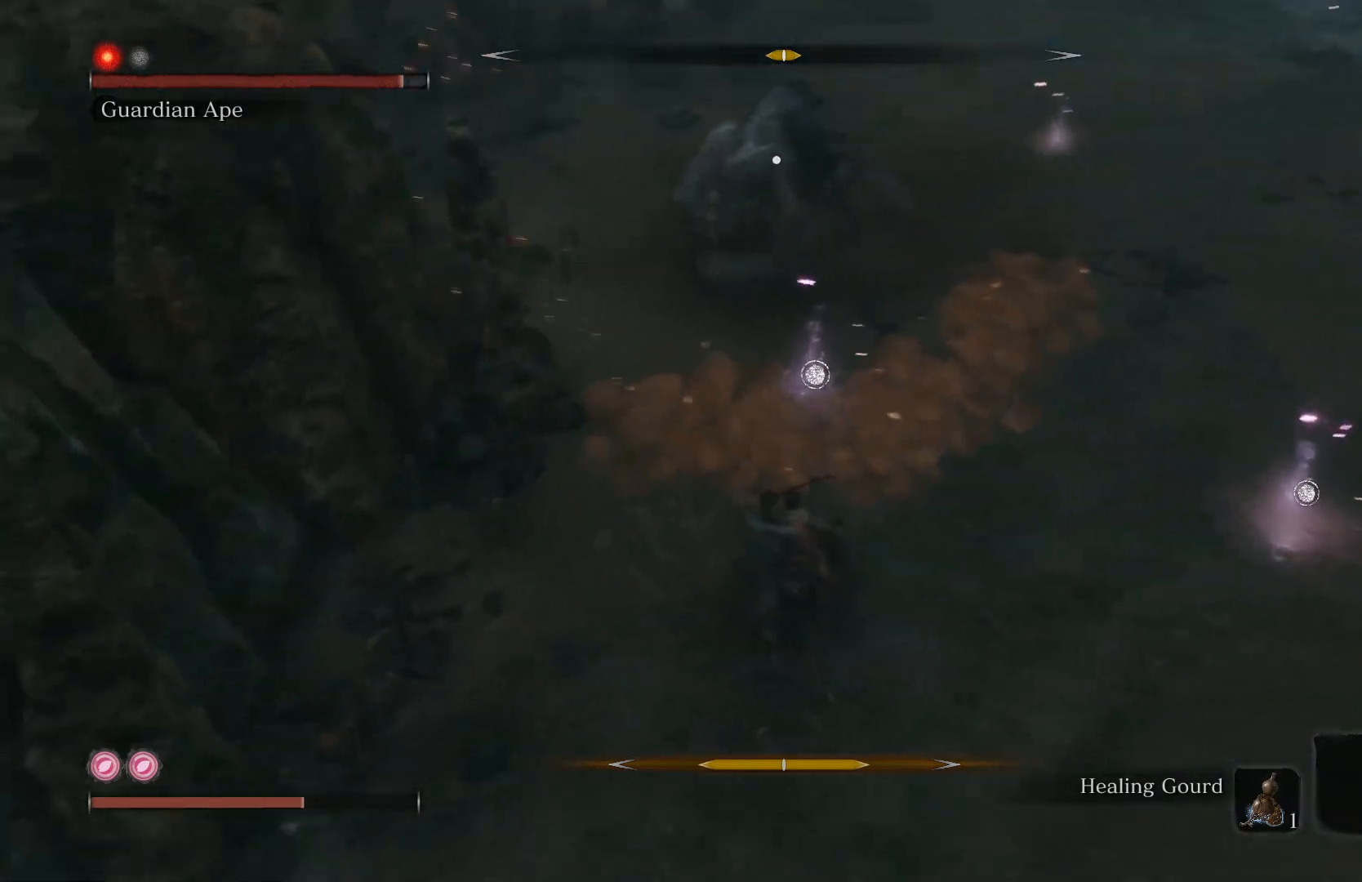
{"buttons": ["B"], "left_stick": "down-right", "right_stick": "center", "events": [[267, "B", "down"]]}
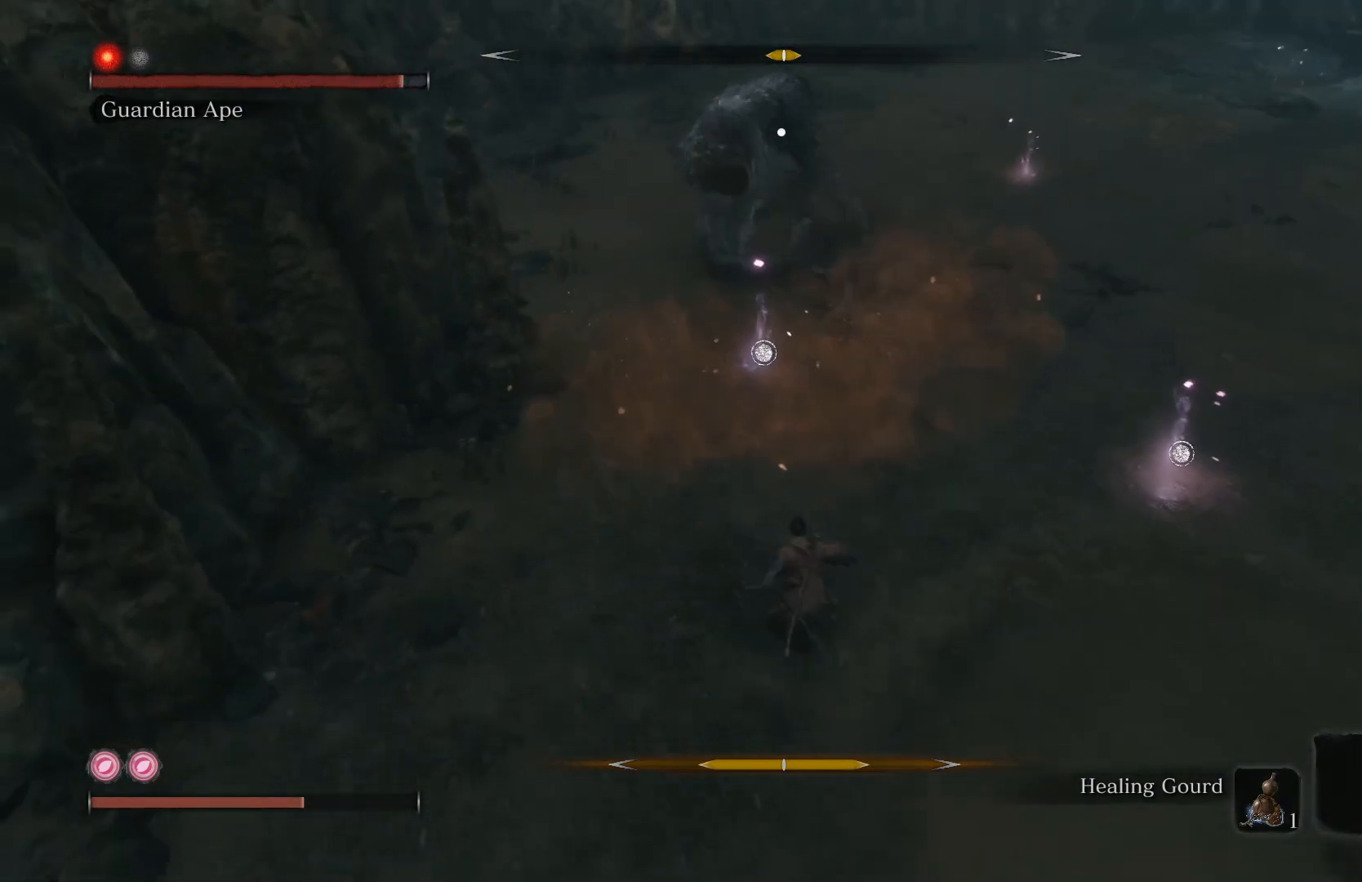
{"buttons": ["B"], "left_stick": "down-right", "right_stick": "center", "events": []}
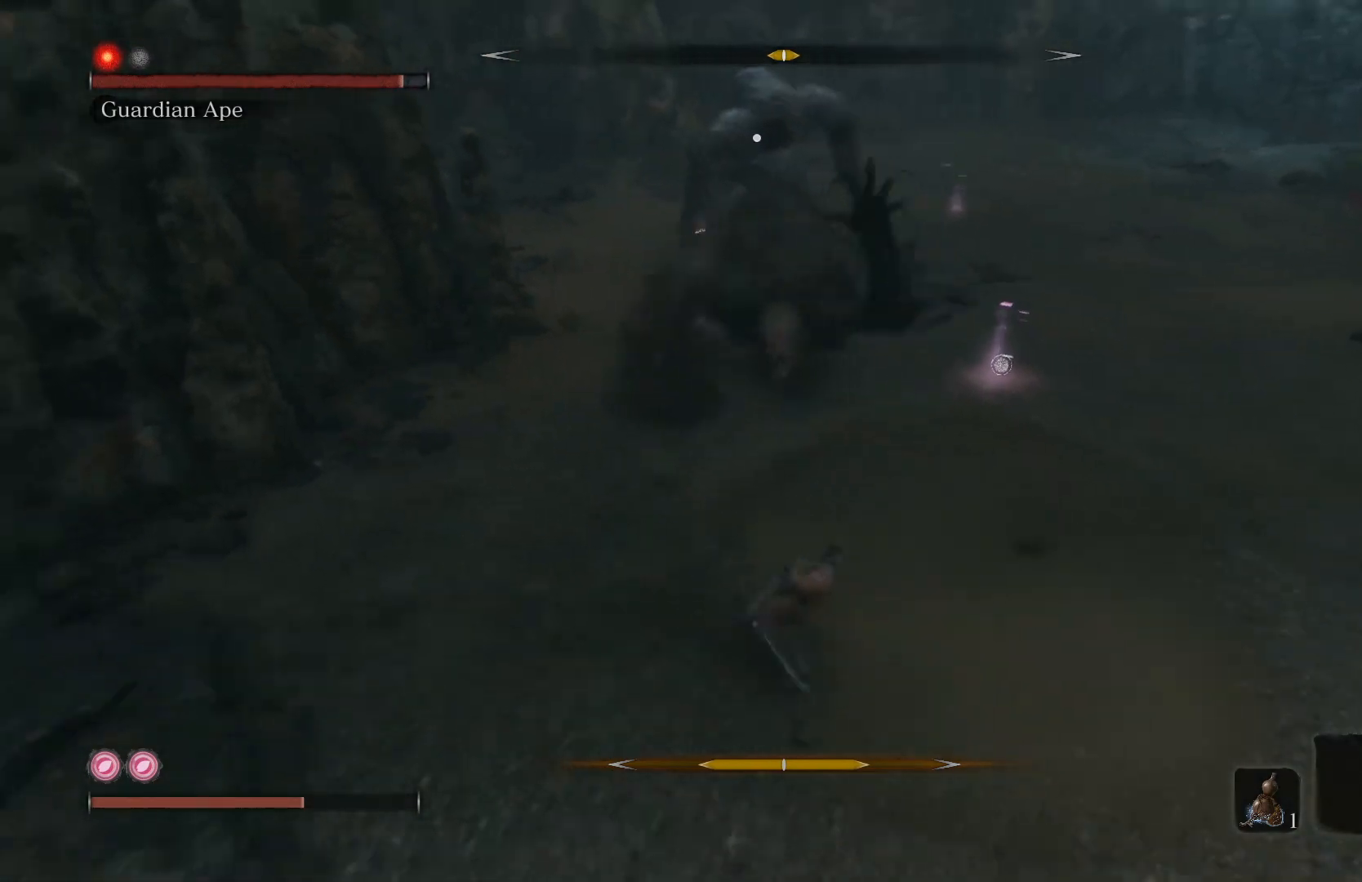
{"buttons": ["B"], "left_stick": "up", "right_stick": "center", "events": [[83, "left_stick", "right"], [233, "left_stick", "up-right"], [350, "left_stick", "up"]]}
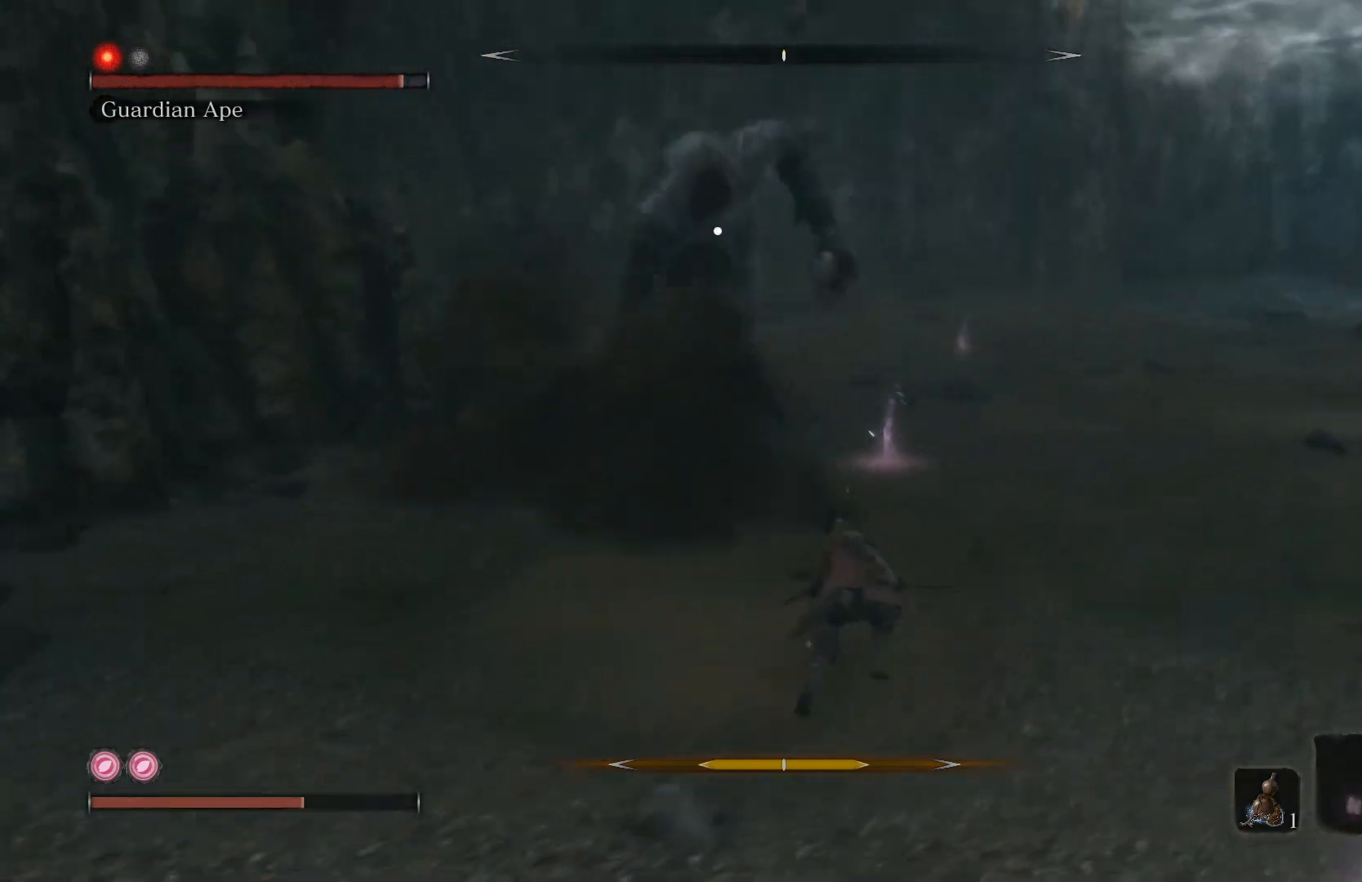
{"buttons": ["B", "R1"], "left_stick": "up", "right_stick": "center", "events": [[350, "R1", "down"], [417, "R1", "up"], [467, "R1", "down"]]}
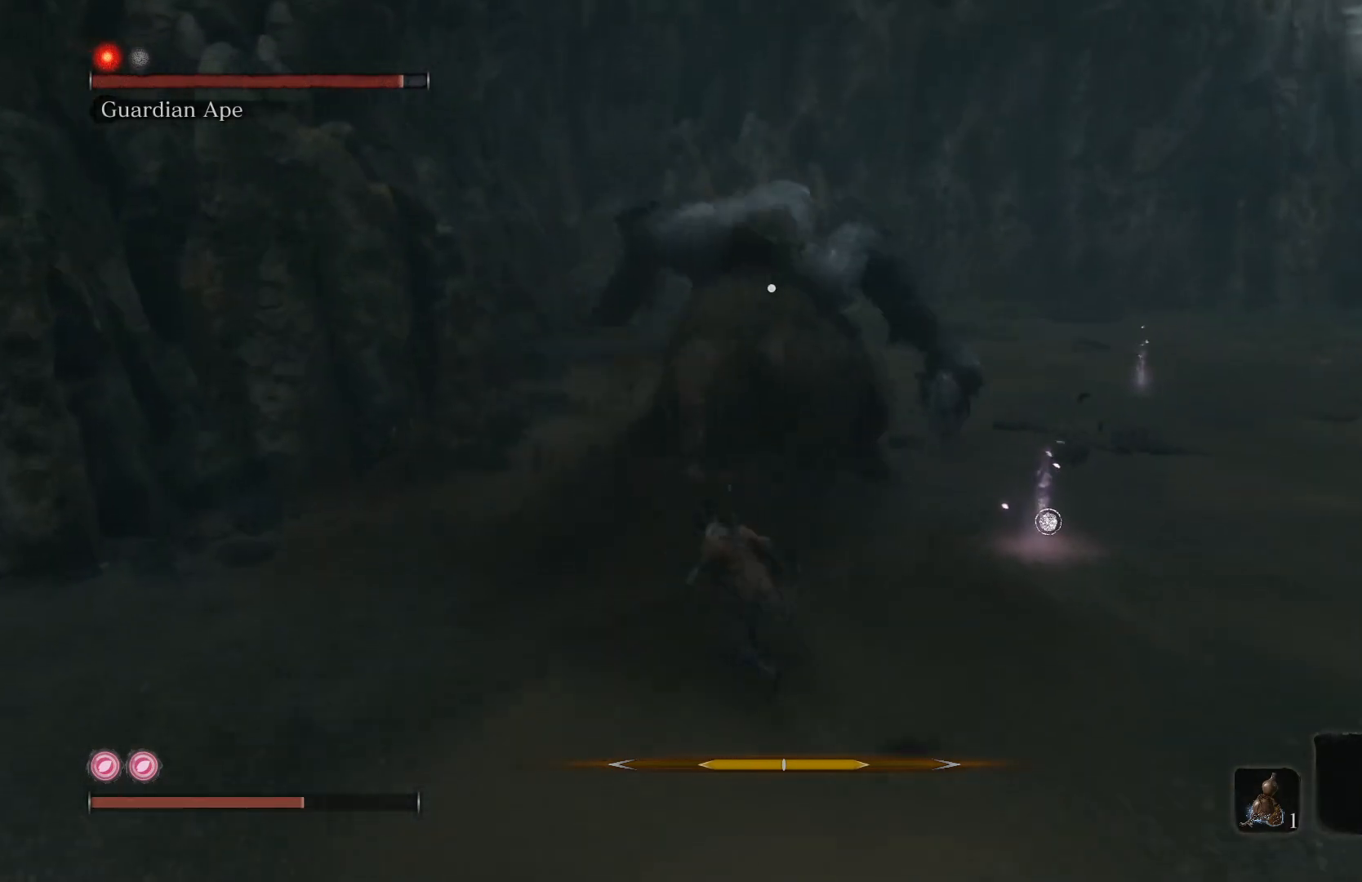
{"buttons": ["B", "R1"], "left_stick": "up", "right_stick": "center", "events": [[50, "R1", "up"], [117, "R1", "down"], [200, "R1", "up"], [267, "R1", "down"], [367, "R1", "up"], [450, "R1", "down"]]}
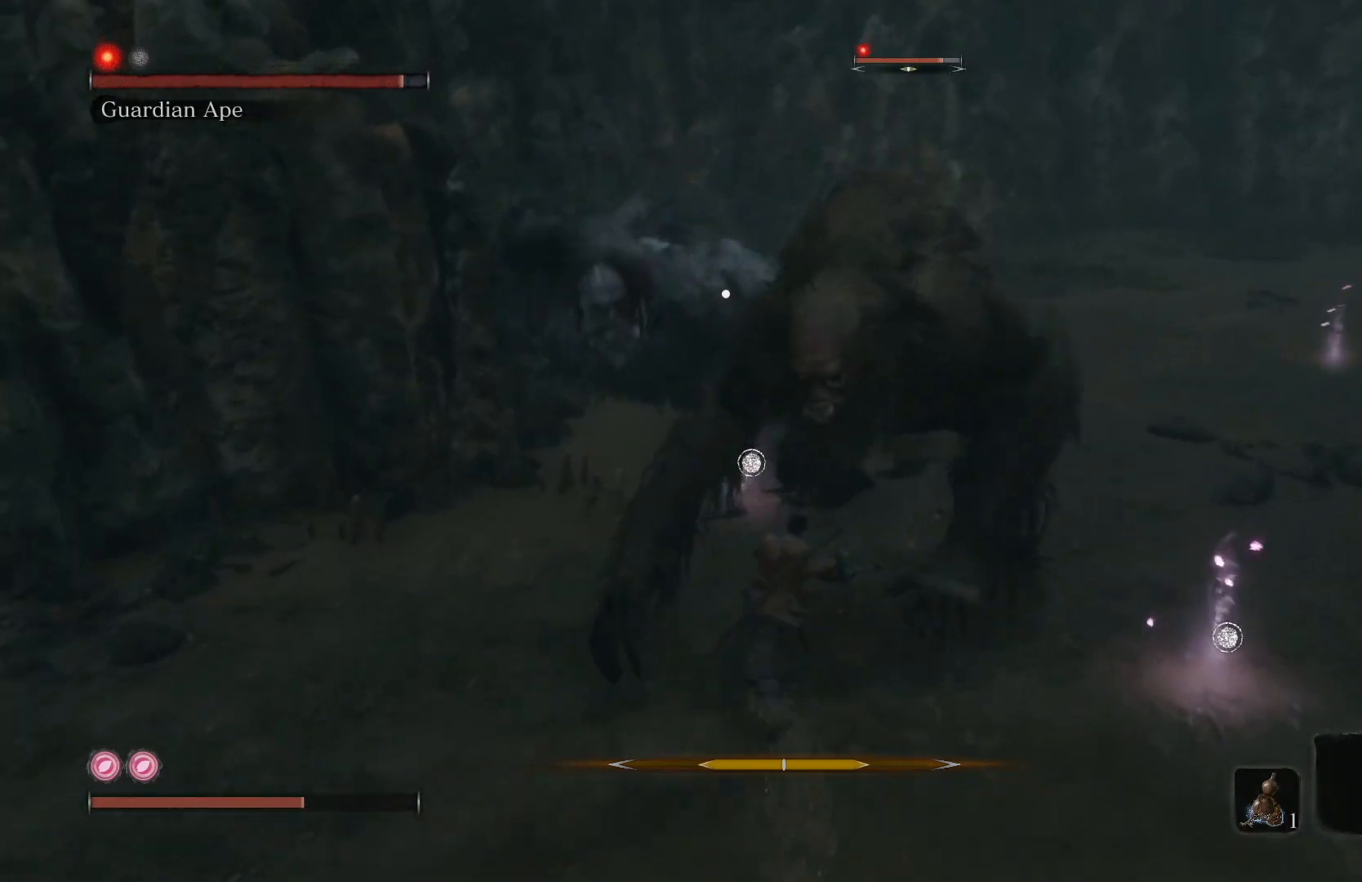
{"buttons": [], "left_stick": "up", "right_stick": "center", "events": [[17, "R1", "up"], [33, "B", "up"], [83, "R1", "down"], [167, "R1", "up"], [250, "R1", "down"], [317, "R1", "up"], [383, "R1", "down"], [467, "R1", "up"]]}
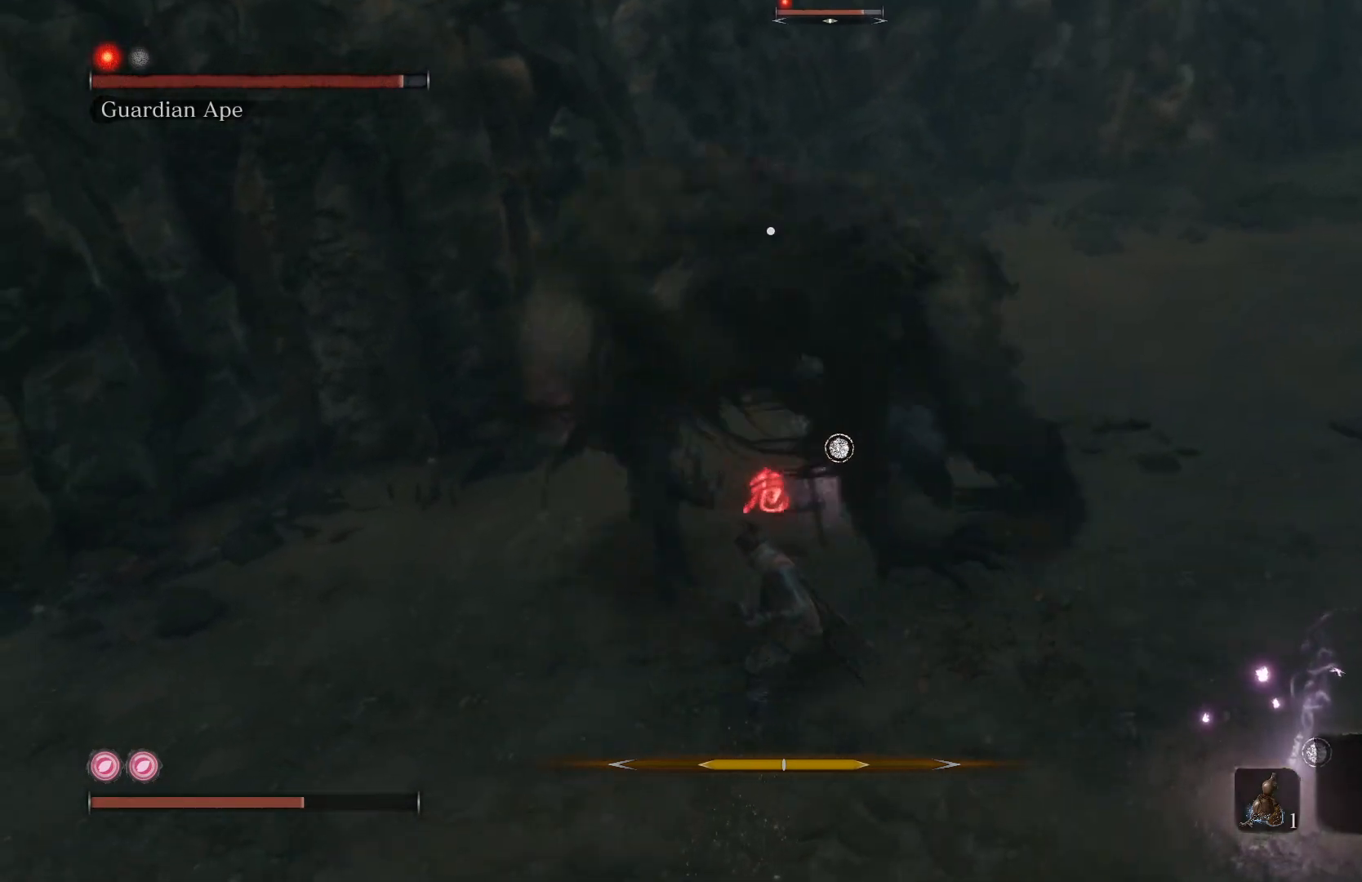
{"buttons": ["B", "L1"], "left_stick": "down", "right_stick": "center", "events": [[17, "L1", "down"], [117, "L1", "up"], [200, "L1", "down"], [200, "left_stick", "up-right"], [267, "B", "down"], [300, "L1", "up"], [350, "B", "up"], [350, "L1", "down"], [350, "left_stick", "down-right"], [433, "L1", "up"], [450, "left_stick", "down"], [467, "L1", "down"], [483, "B", "down"]]}
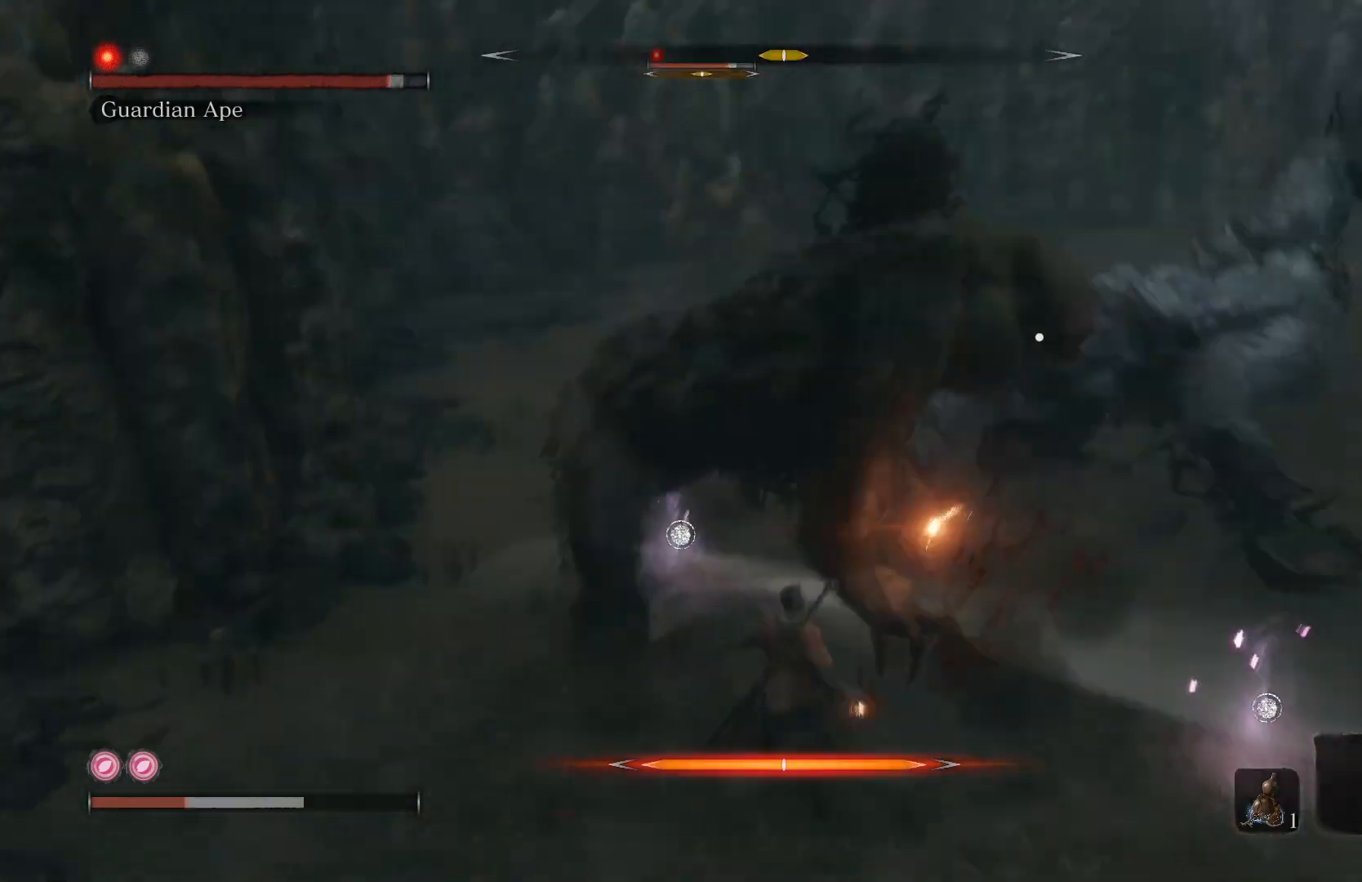
{"buttons": ["B"], "left_stick": "down-right", "right_stick": "center", "events": [[67, "L1", "up"], [117, "B", "up"], [200, "B", "down"], [350, "B", "up"], [433, "B", "down"], [500, "left_stick", "down-right"]]}
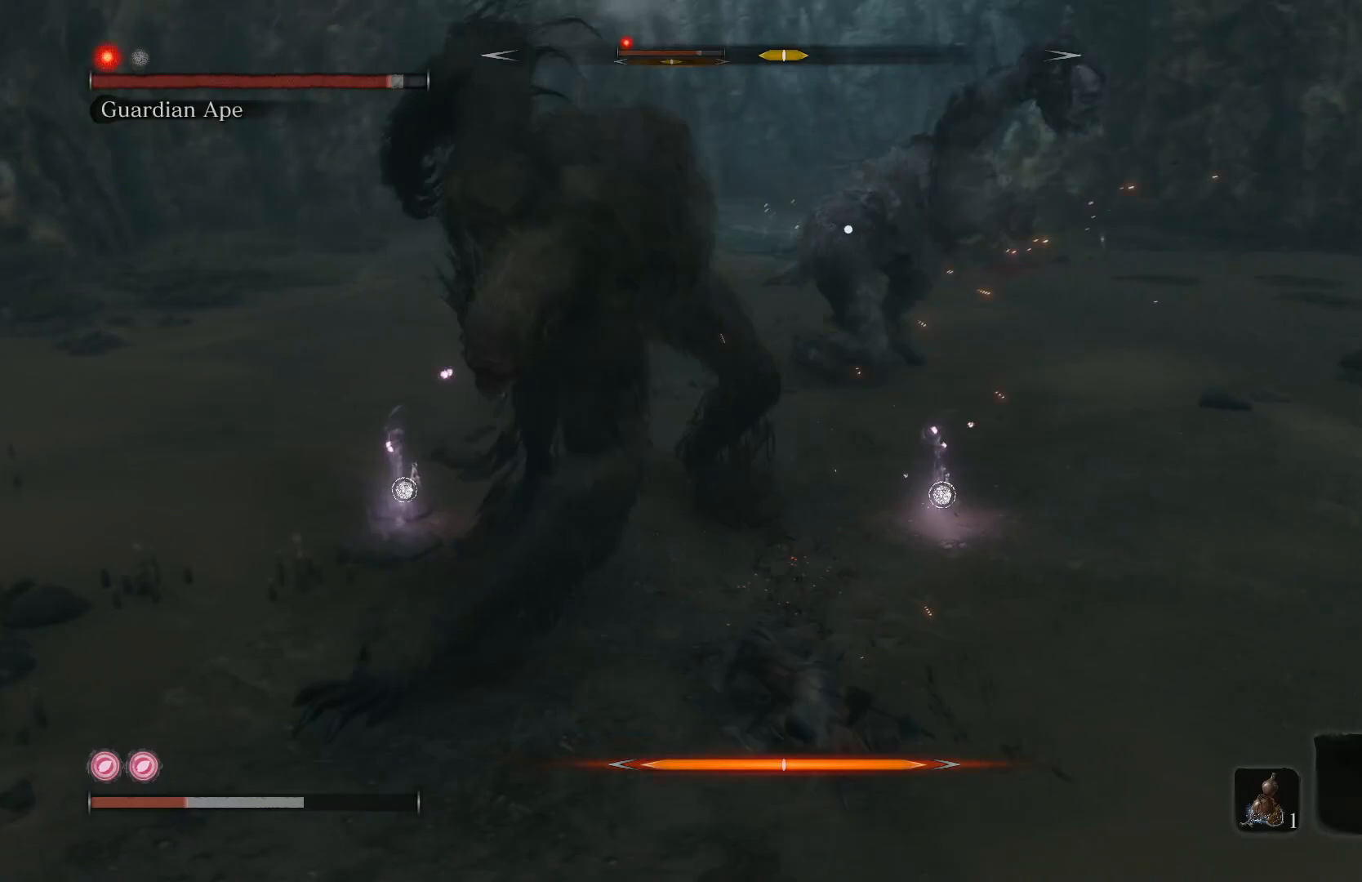
{"buttons": ["B"], "left_stick": "down-right", "right_stick": "center", "events": [[117, "B", "up"], [150, "B", "down"], [333, "B", "up"], [383, "B", "down"]]}
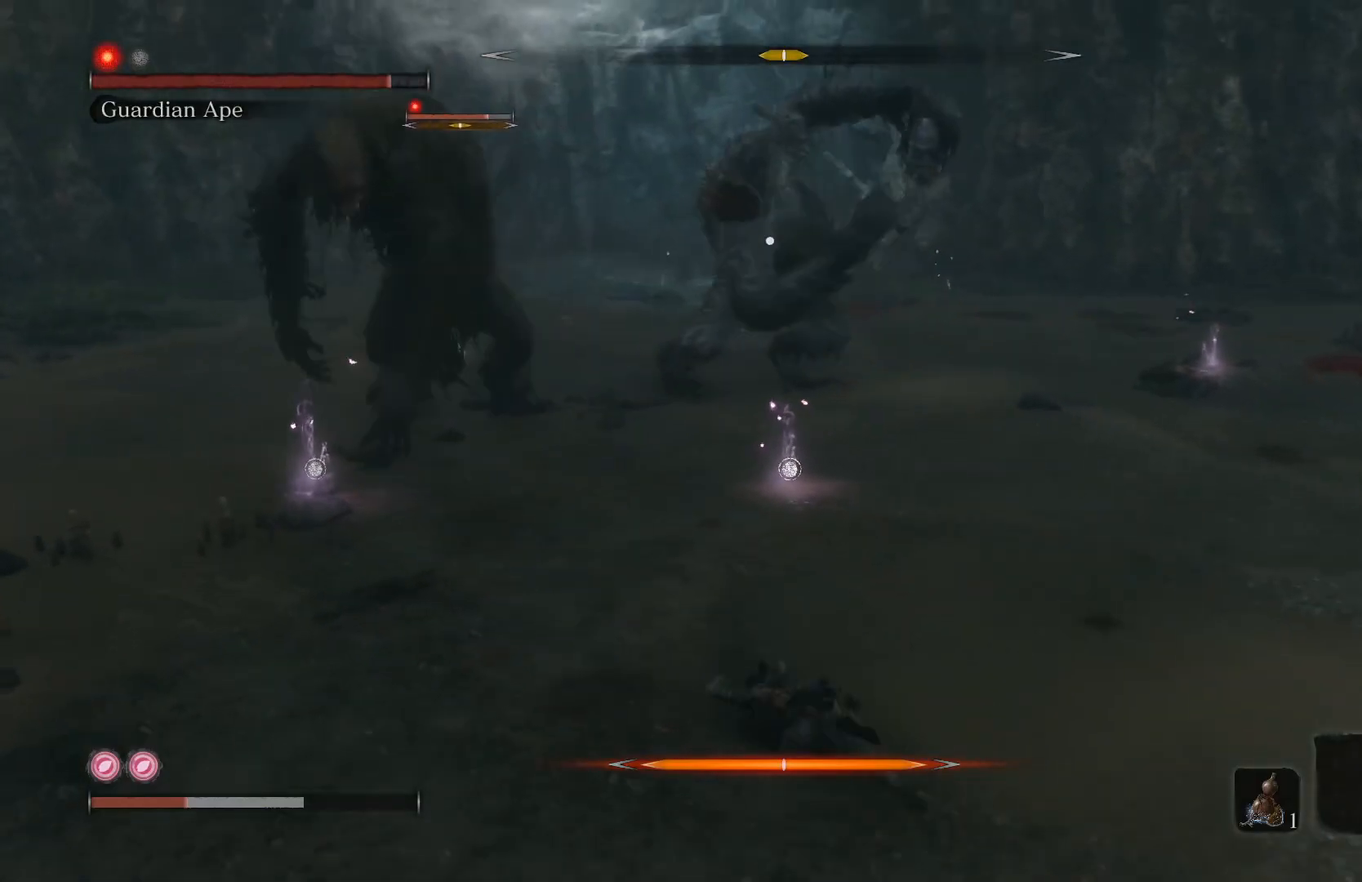
{"buttons": ["B"], "left_stick": "down-right", "right_stick": "center", "events": []}
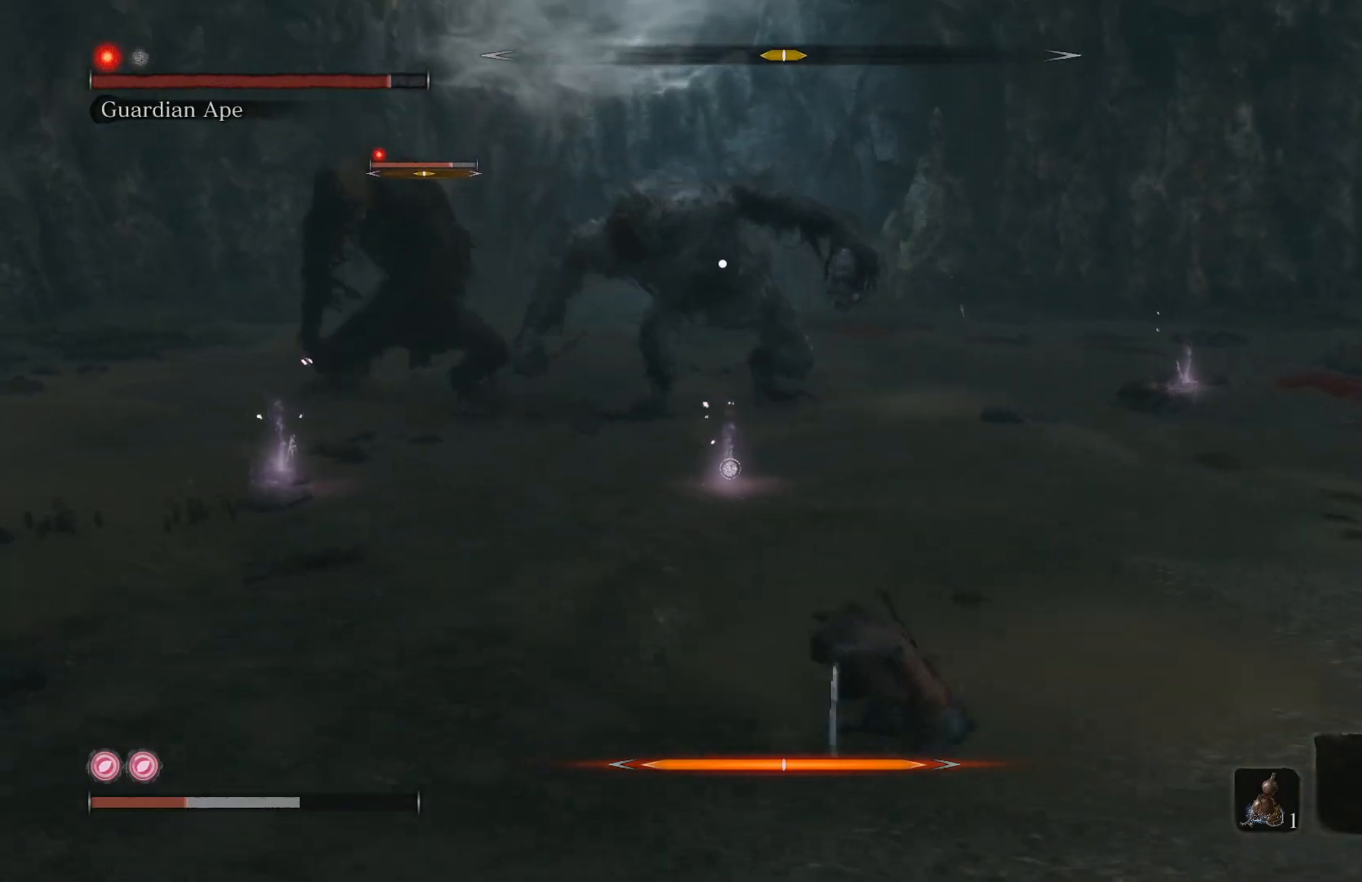
{"buttons": ["B"], "left_stick": "right", "right_stick": "center", "events": [[450, "left_stick", "right"]]}
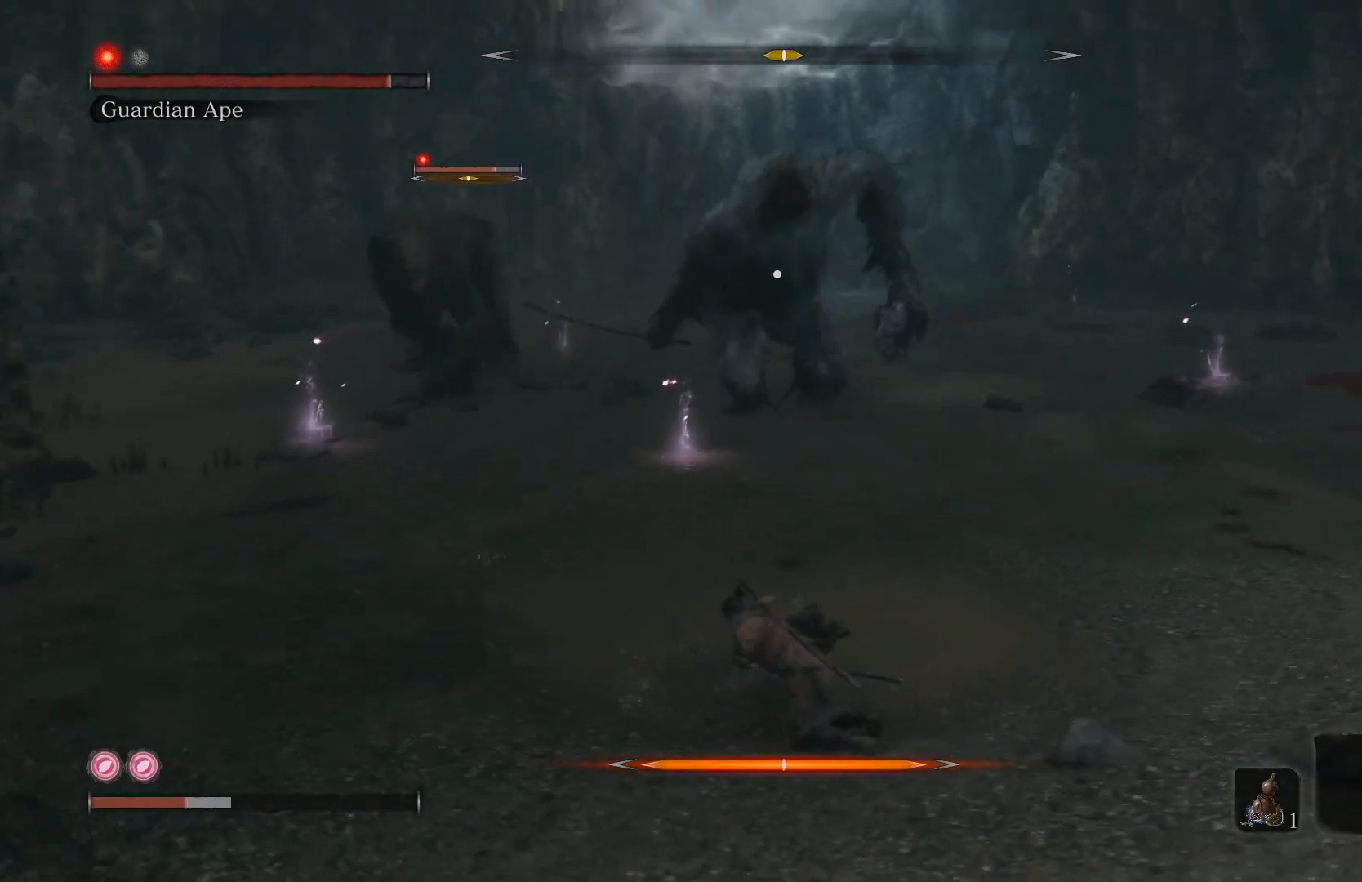
{"buttons": ["B"], "left_stick": "right", "right_stick": "center", "events": []}